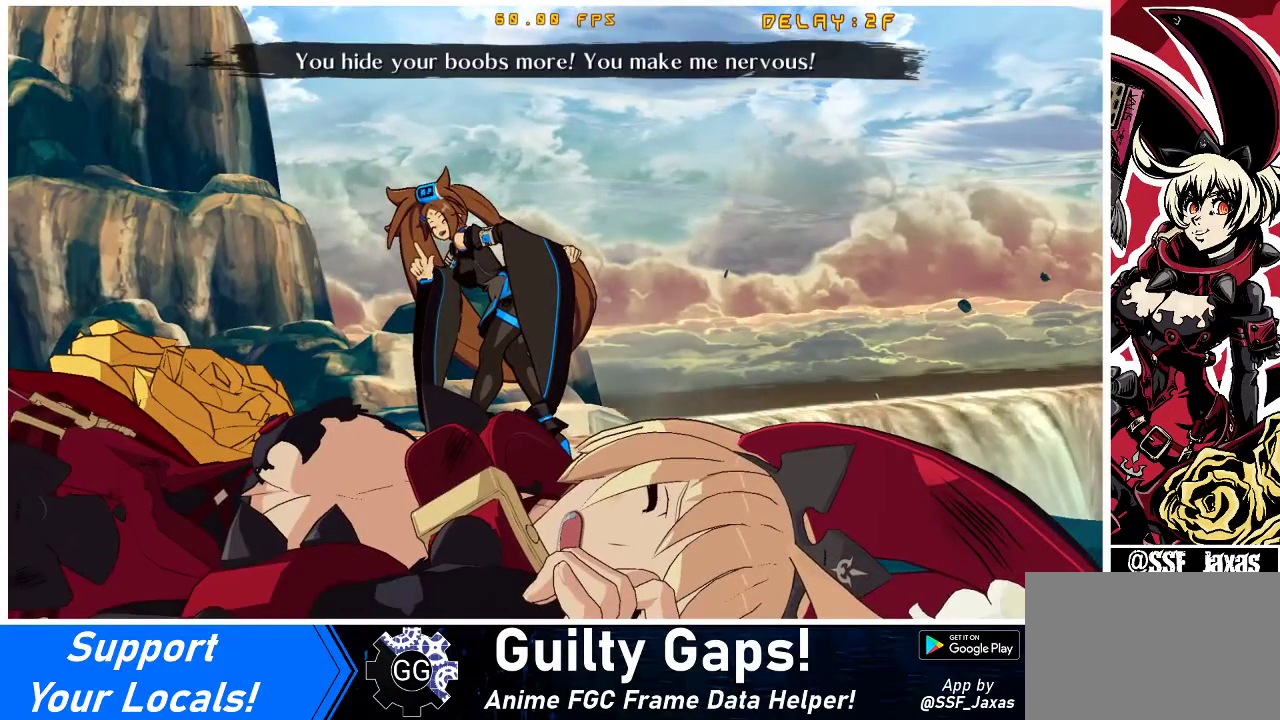
Gameplay with a controller (arcade stick); each line is a JSON object with the inputs held at the frame after it. "events" lists button and stick changes between this image and that frame as [ms after this image, input, new state], when the widget could be followed in between. Not read: L3 R3 other_buttons.
{"buttons": [], "events": [[100, "CROSS", "up"], [233, "CROSS", "down"], [333, "CROSS", "up"]]}
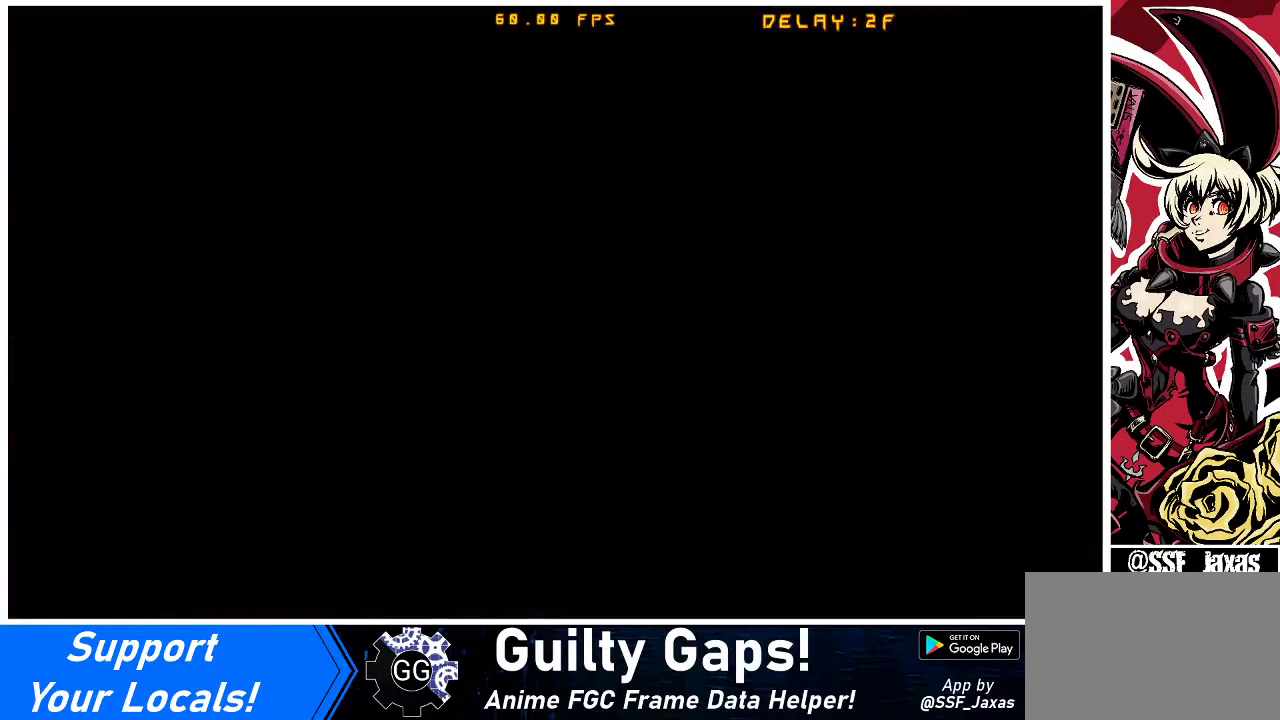
{"buttons": [], "events": [[67, "CROSS", "down"], [133, "CROSS", "up"], [367, "CROSS", "down"], [500, "CROSS", "up"]]}
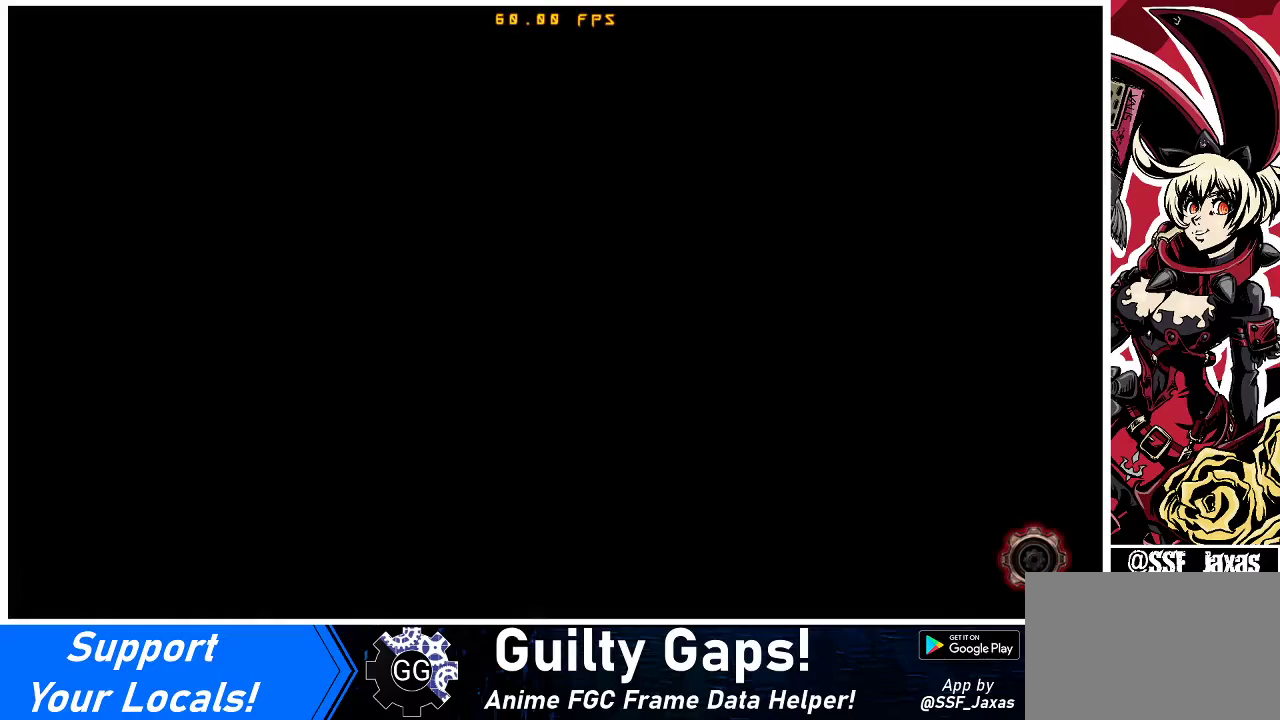
{"buttons": [], "events": []}
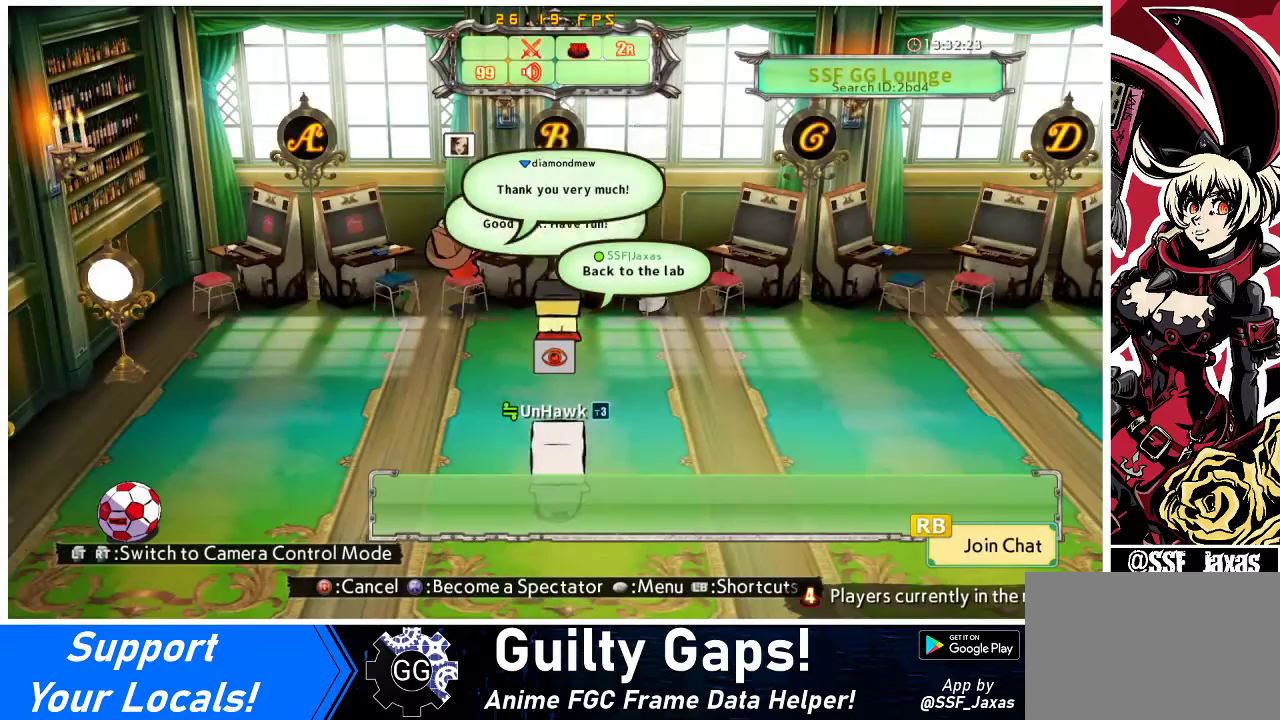
{"buttons": [], "events": [[367, "CROSS", "down"], [500, "CROSS", "up"]]}
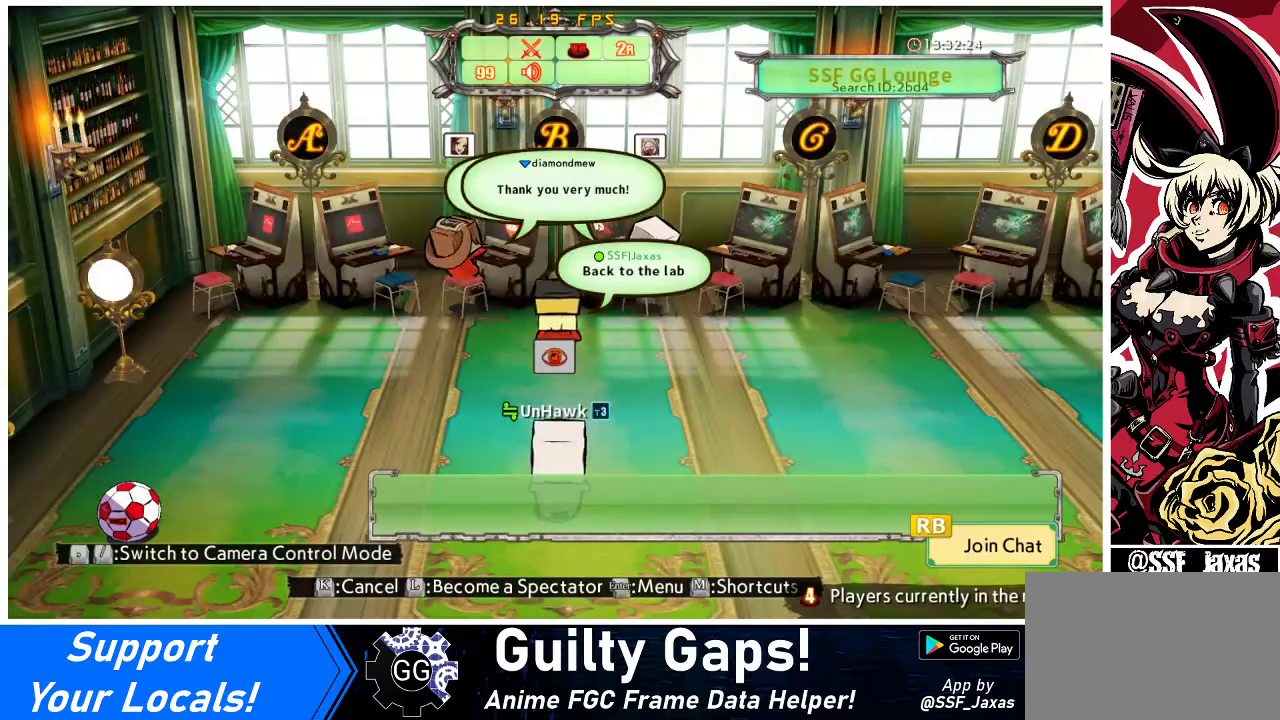
{"buttons": [], "events": [[300, "CROSS", "down"], [467, "CROSS", "up"]]}
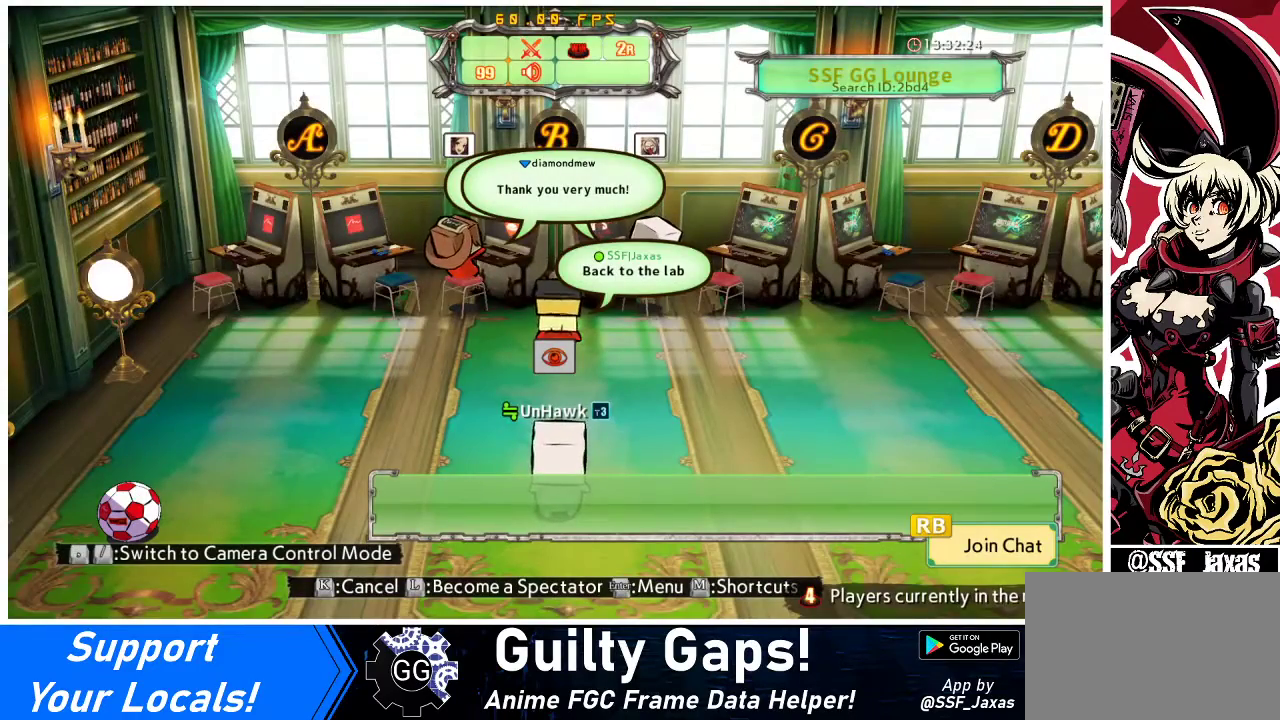
{"buttons": [], "events": [[167, "CROSS", "down"], [267, "CROSS", "up"]]}
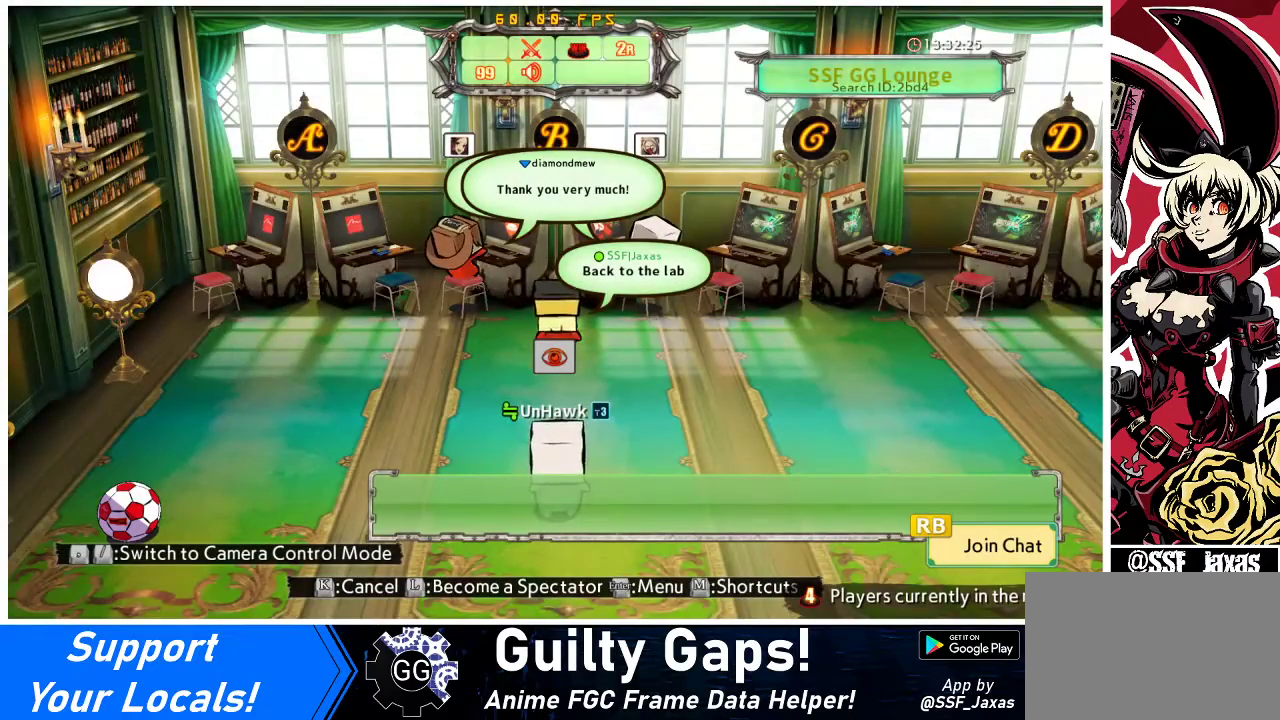
{"buttons": [], "events": []}
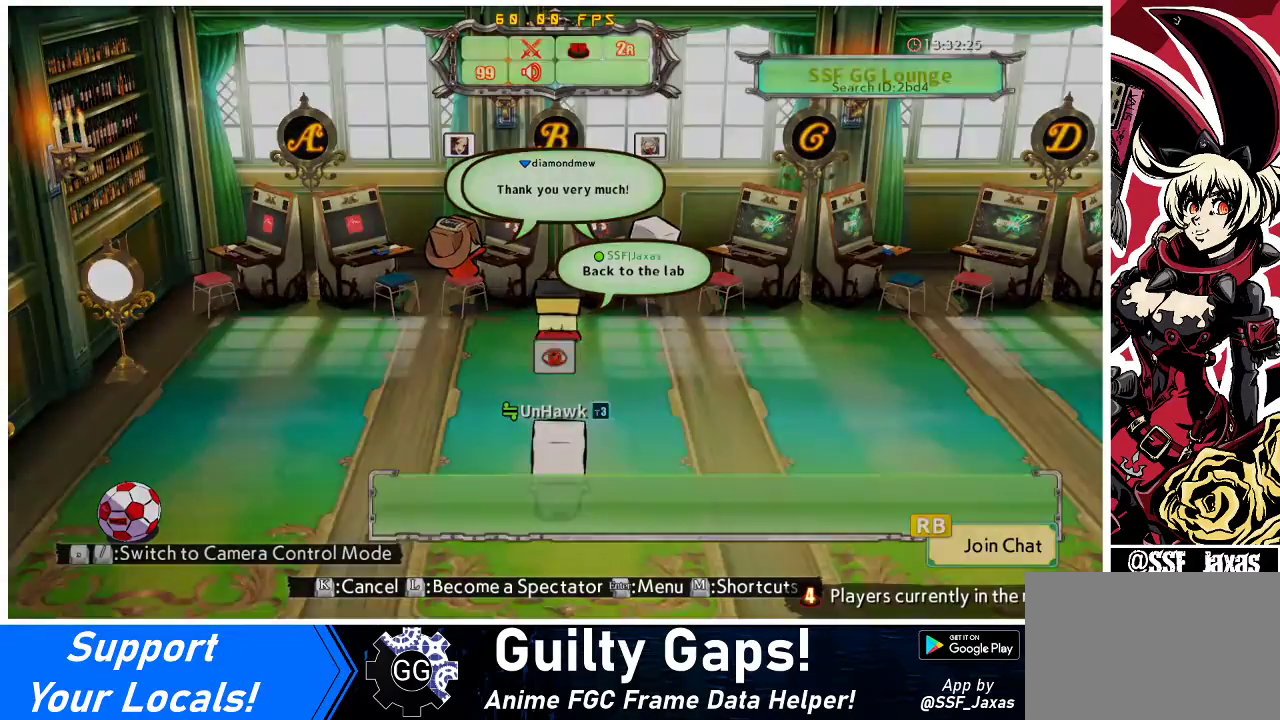
{"buttons": [], "events": [[233, "CROSS", "down"], [367, "CROSS", "up"]]}
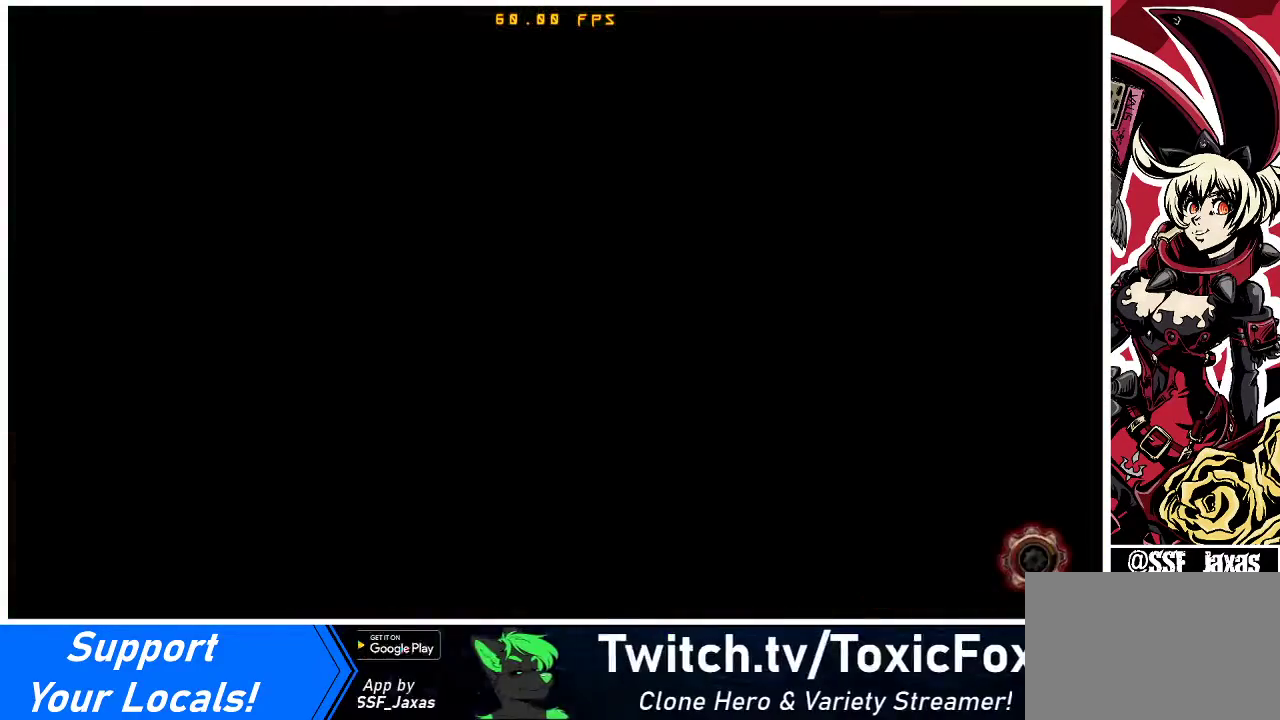
{"buttons": [], "events": [[100, "CROSS", "down"], [400, "CROSS", "up"]]}
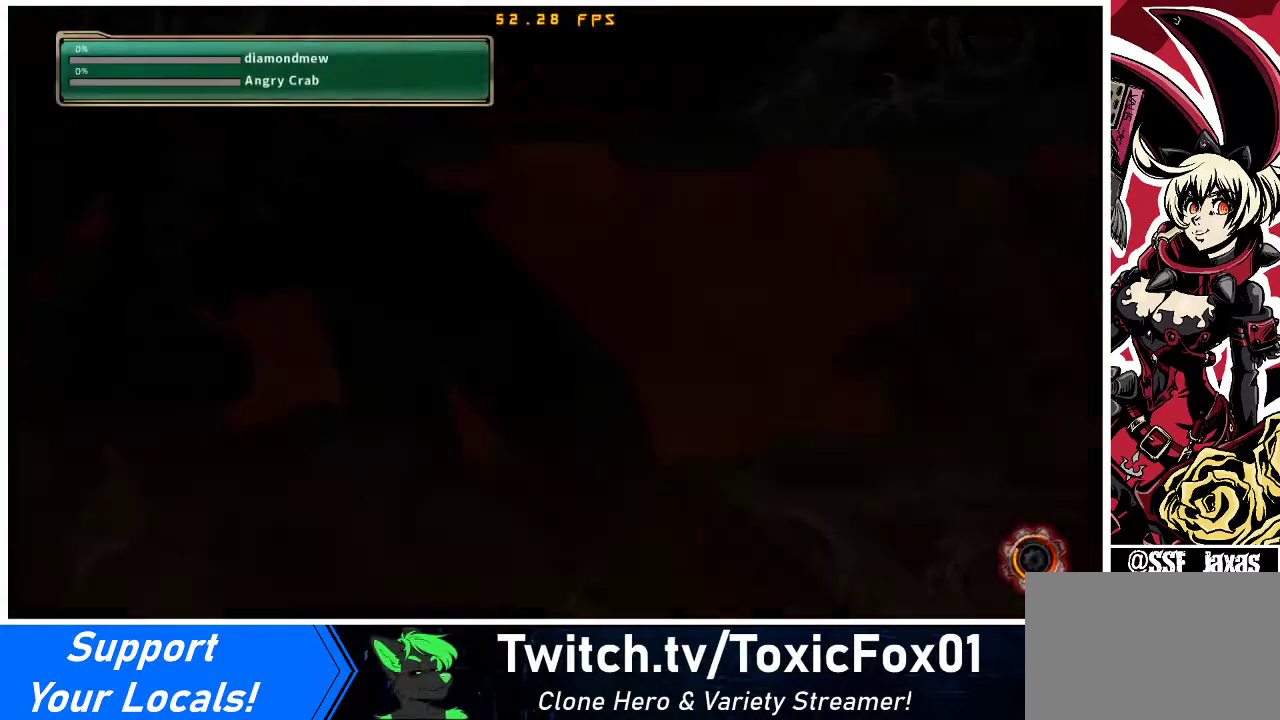
{"buttons": [], "events": [[100, "CROSS", "down"], [167, "CROSS", "up"]]}
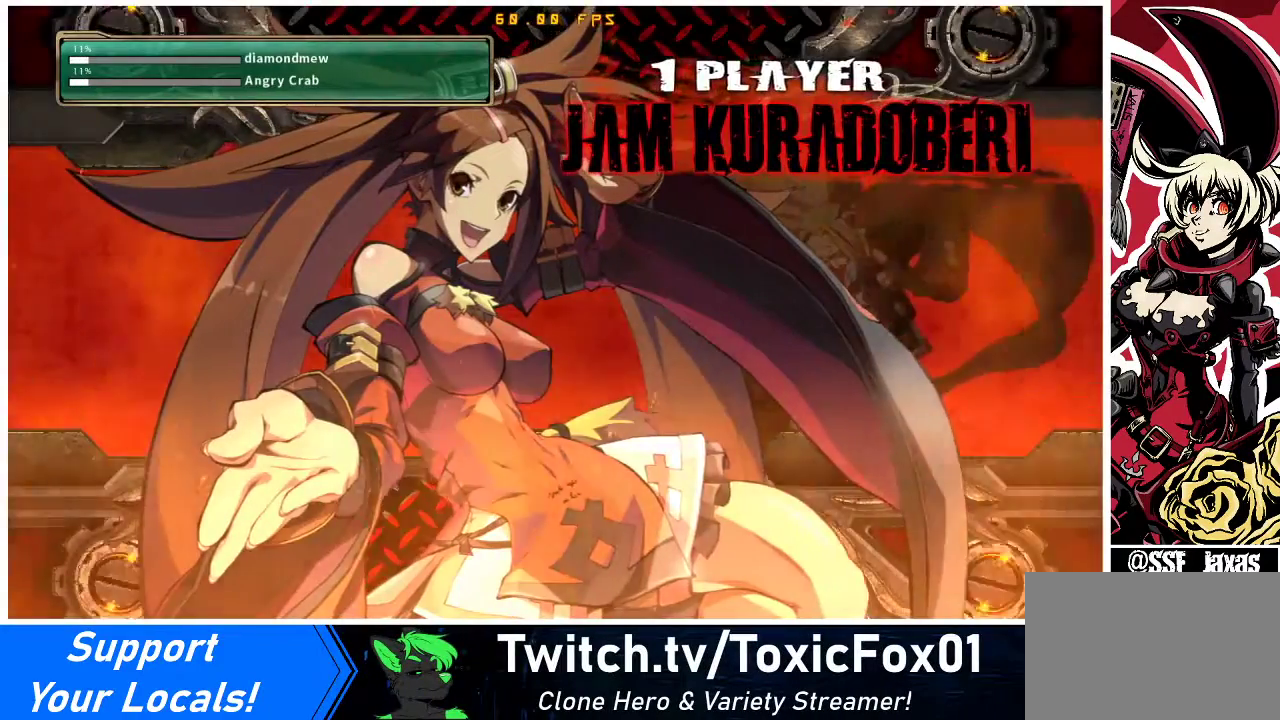
{"buttons": [], "events": []}
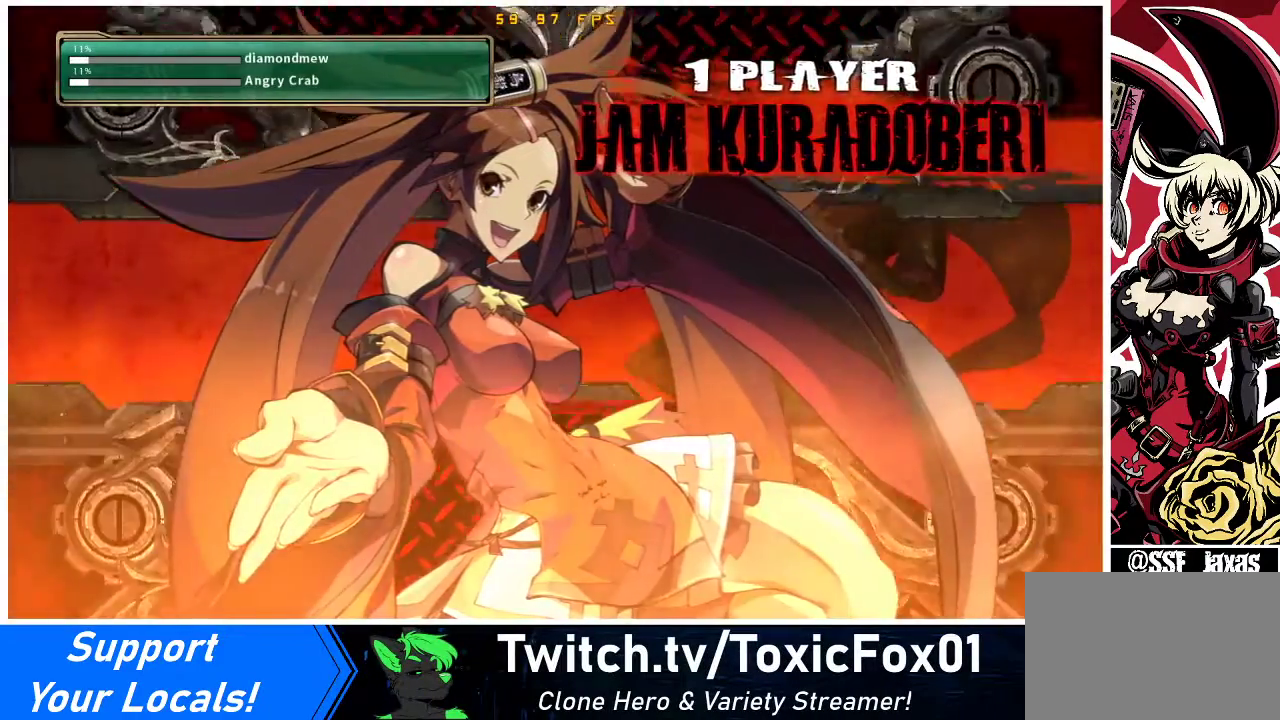
{"buttons": [], "events": []}
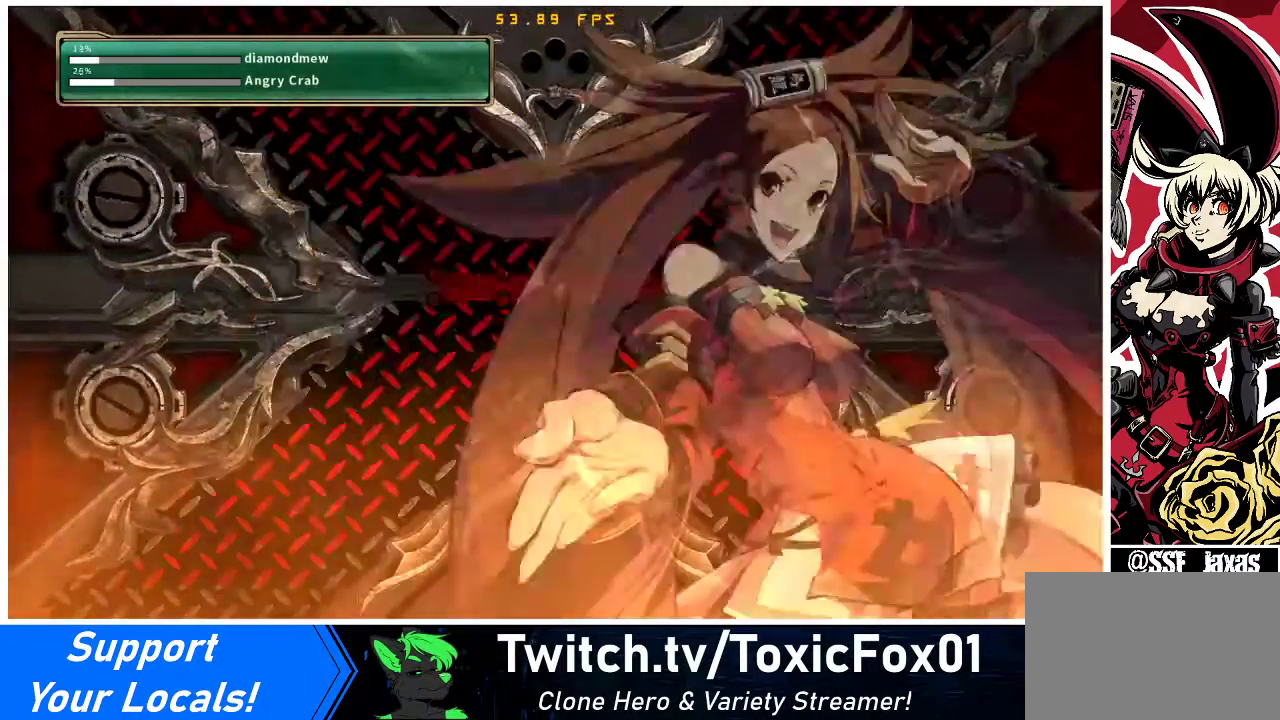
{"buttons": [], "events": []}
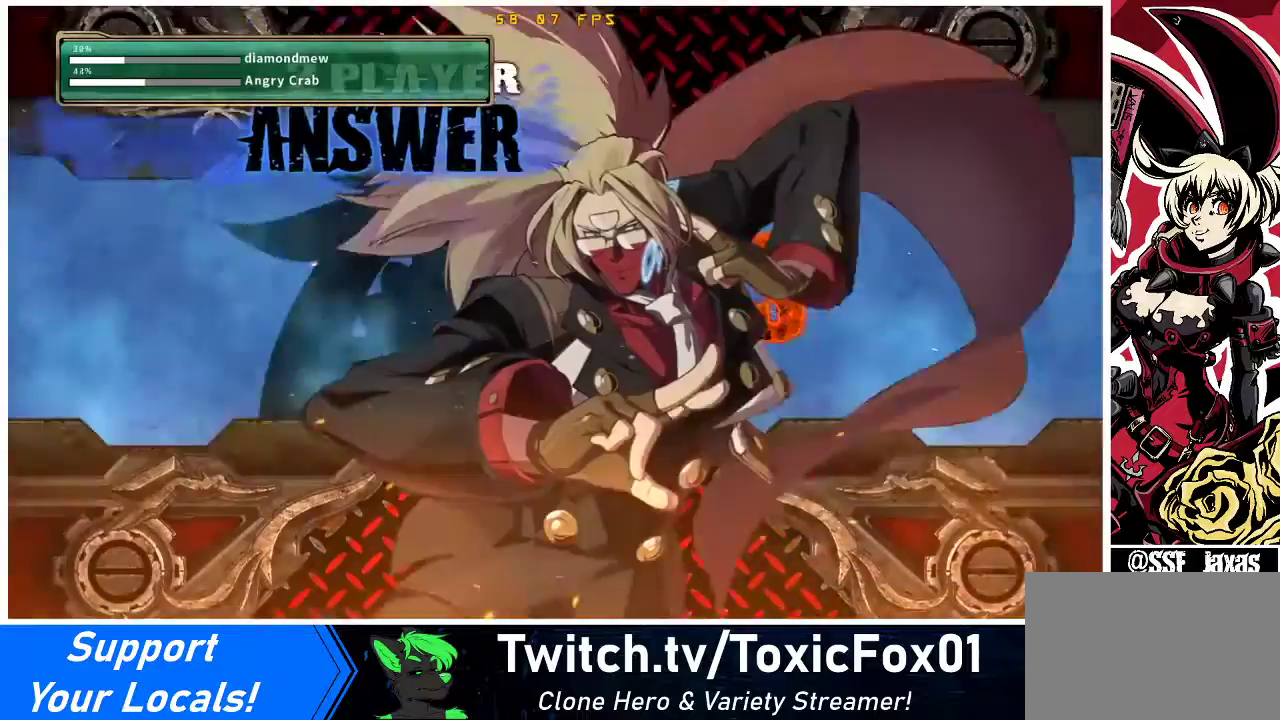
{"buttons": [], "events": []}
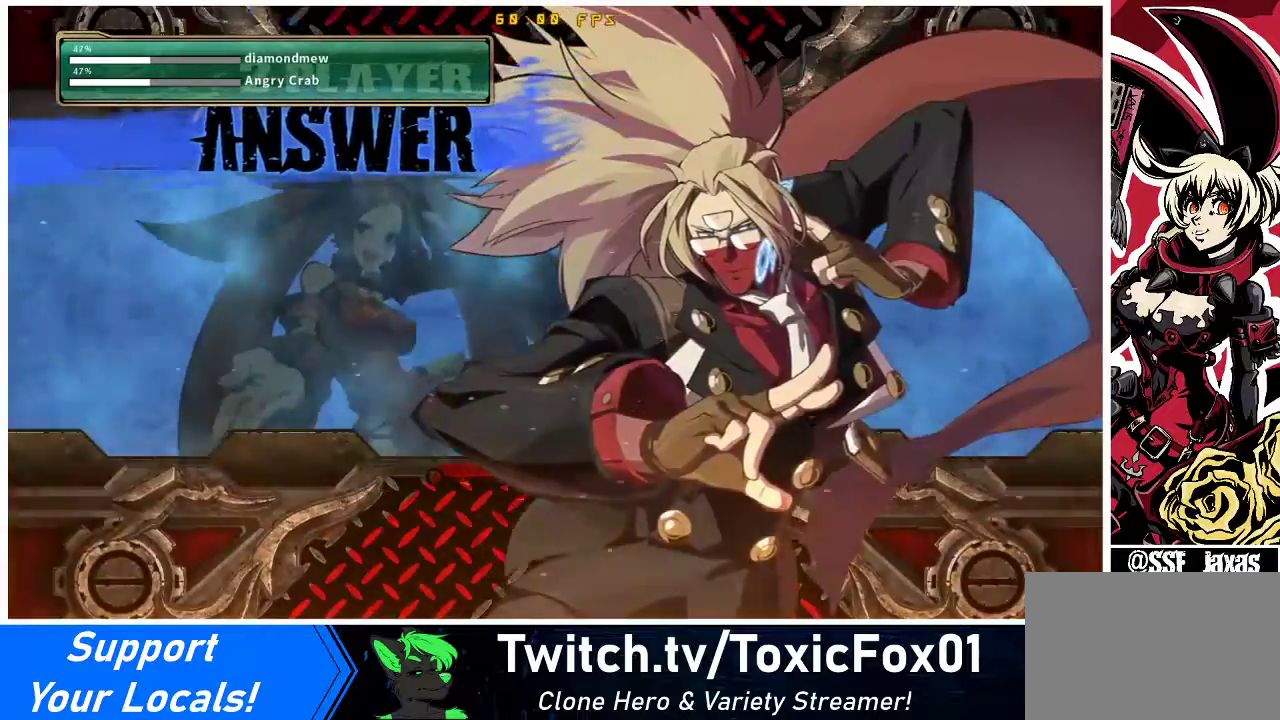
{"buttons": ["CROSS"], "events": [[167, "CROSS", "down"], [300, "CROSS", "up"], [467, "CROSS", "down"]]}
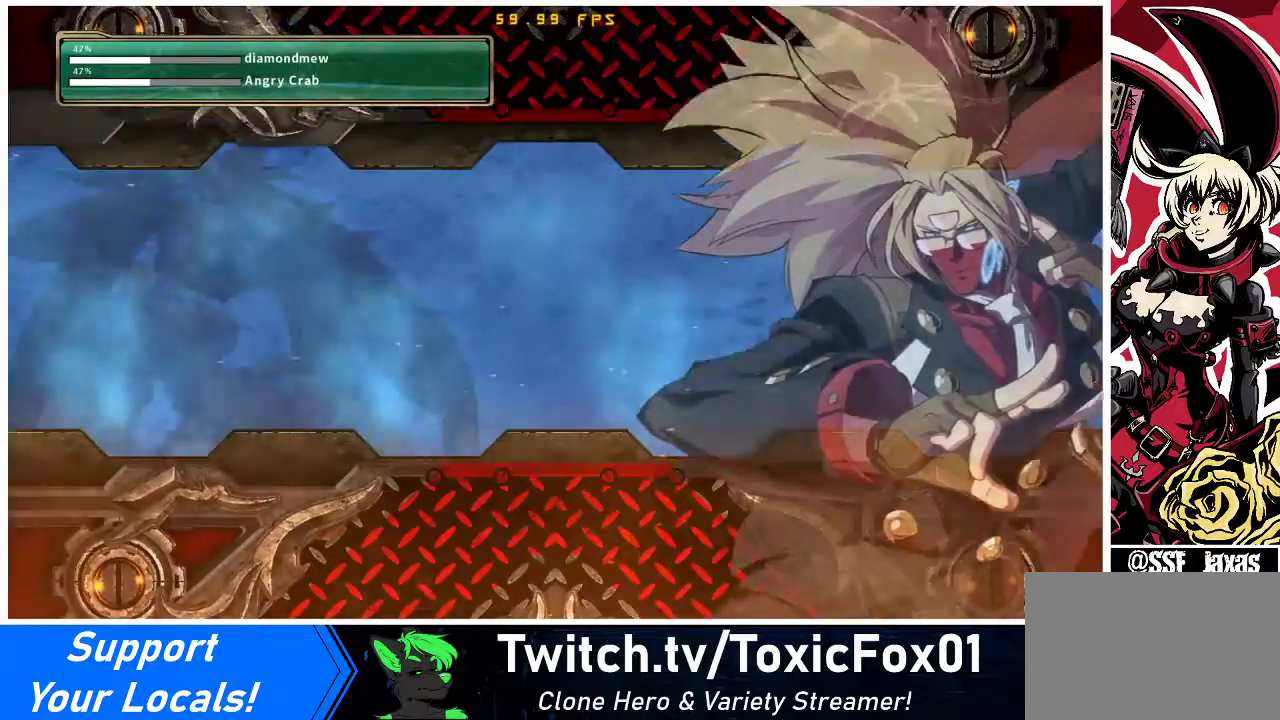
{"buttons": [], "events": [[100, "CROSS", "up"], [367, "CROSS", "down"], [467, "CROSS", "up"]]}
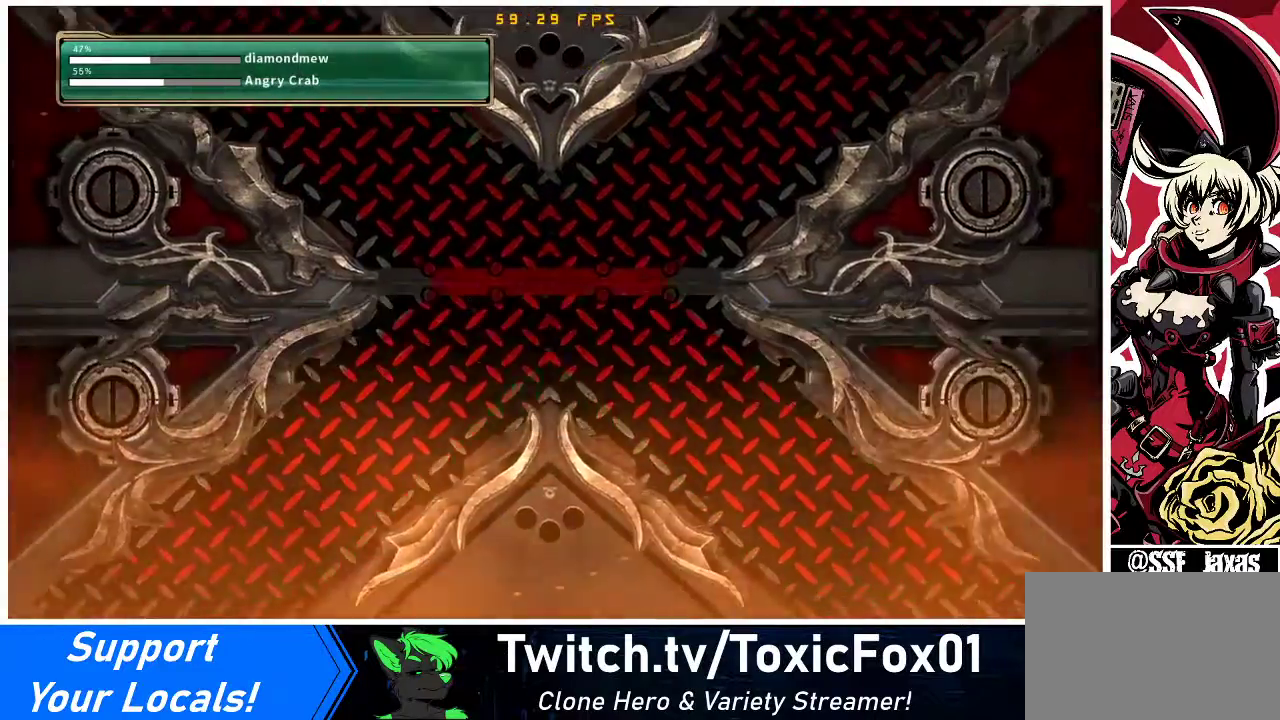
{"buttons": [], "events": []}
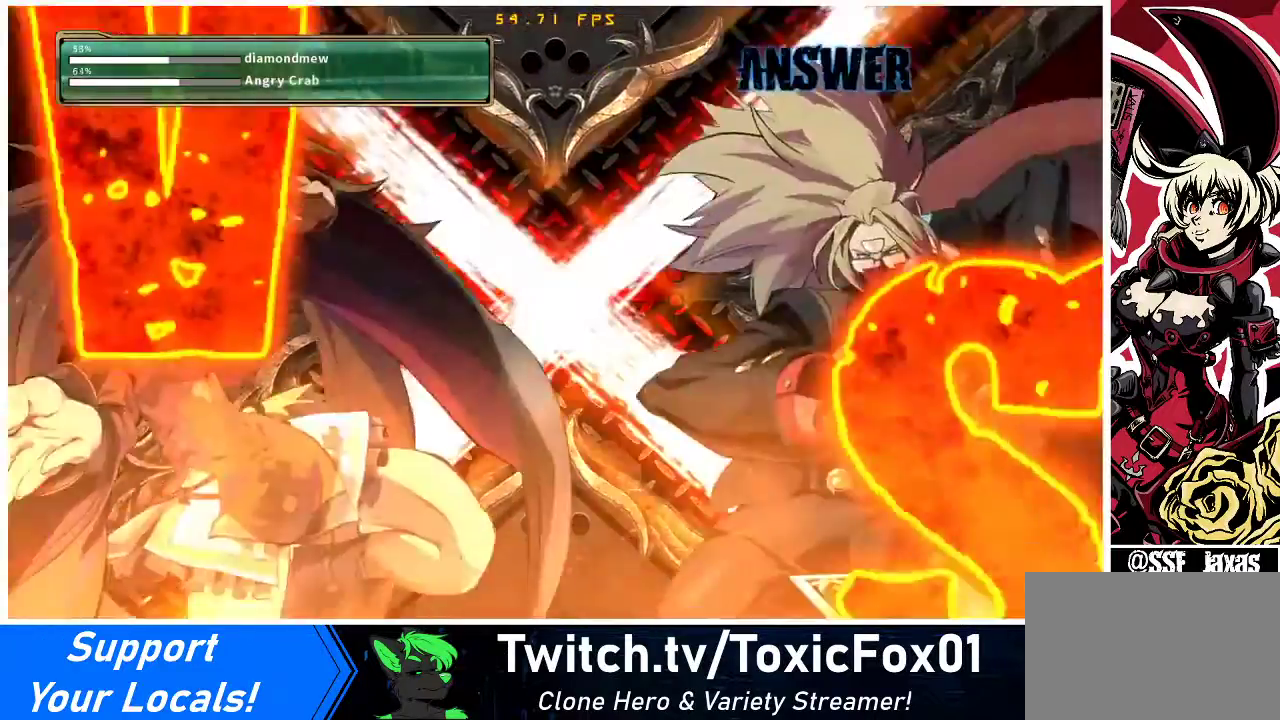
{"buttons": [], "events": []}
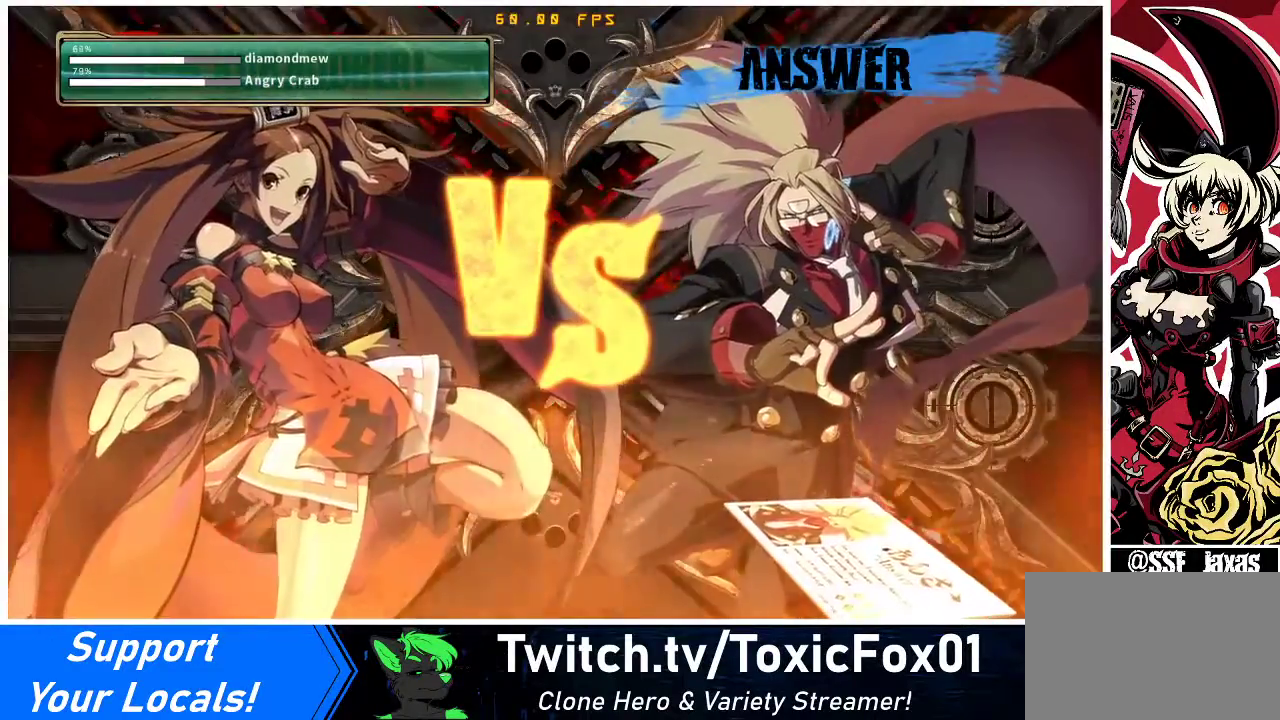
{"buttons": [], "events": []}
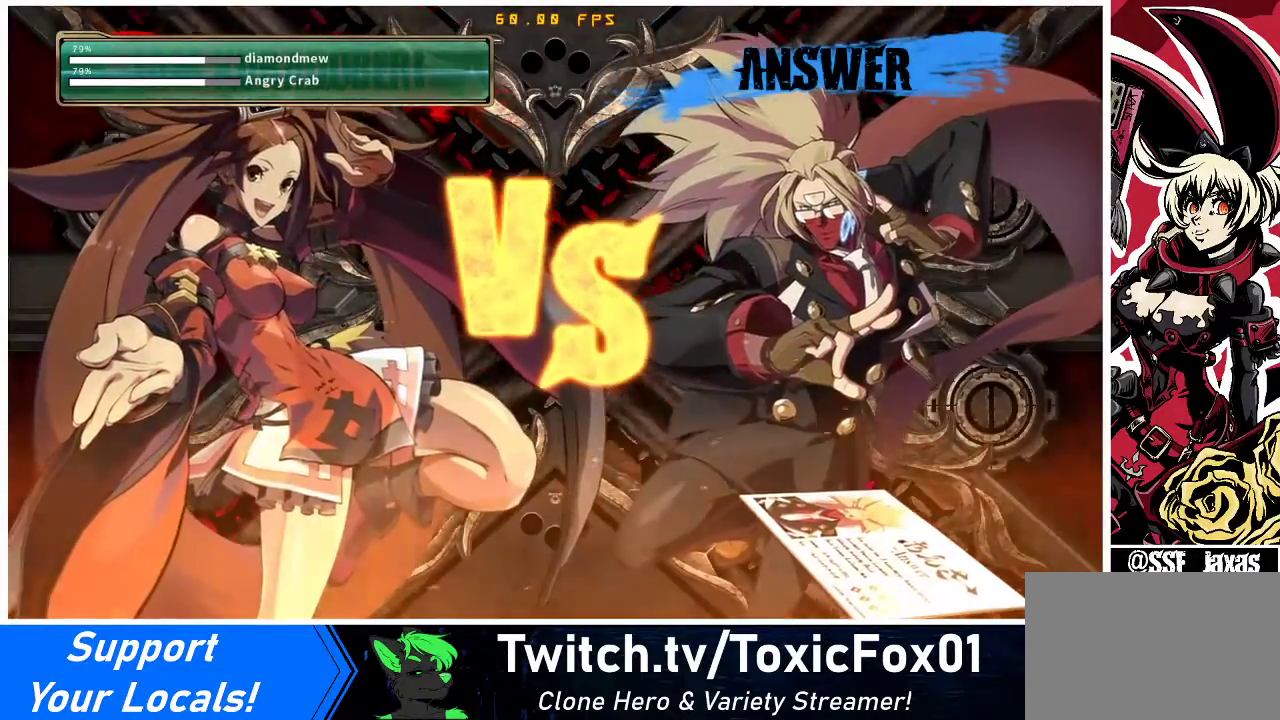
{"buttons": [], "events": []}
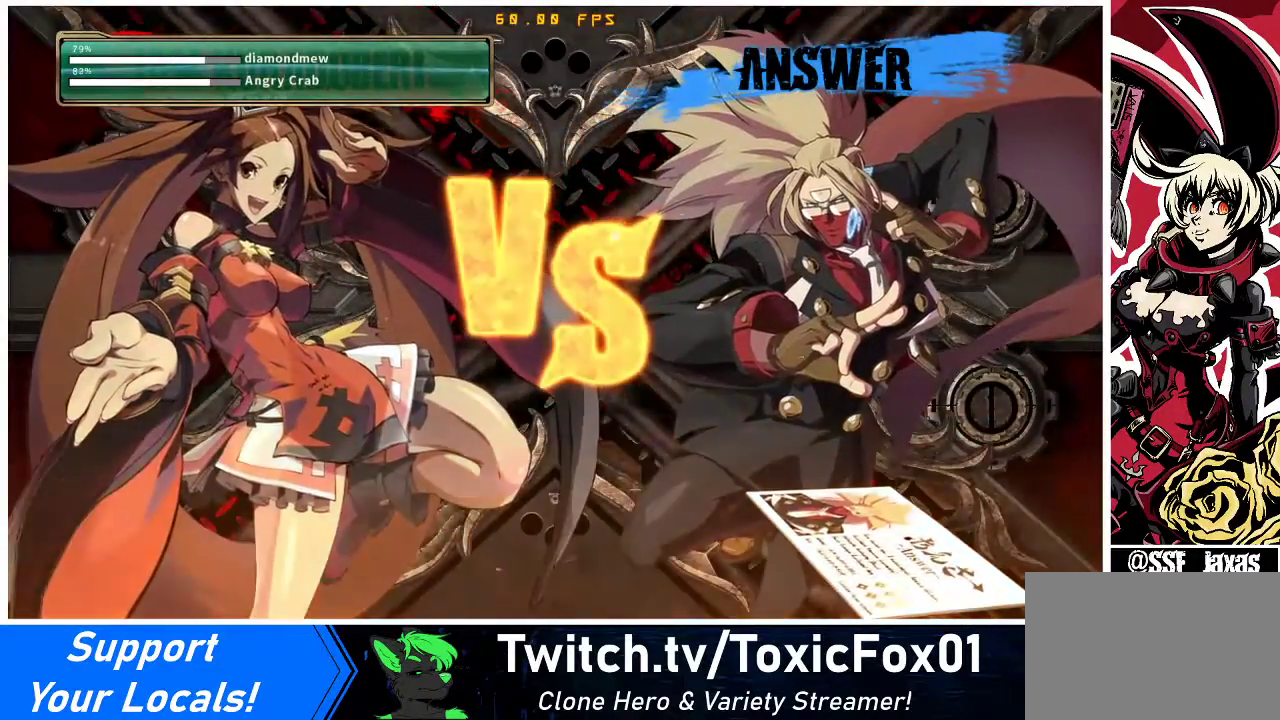
{"buttons": [], "events": []}
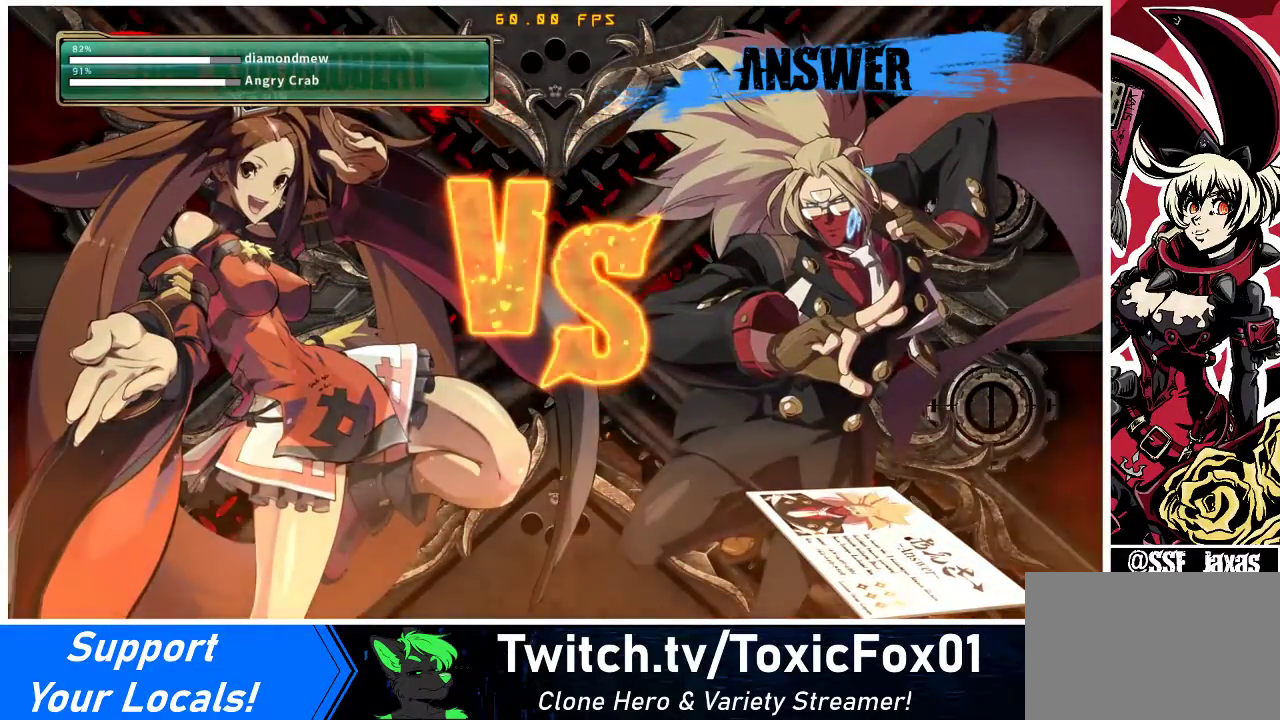
{"buttons": [], "events": []}
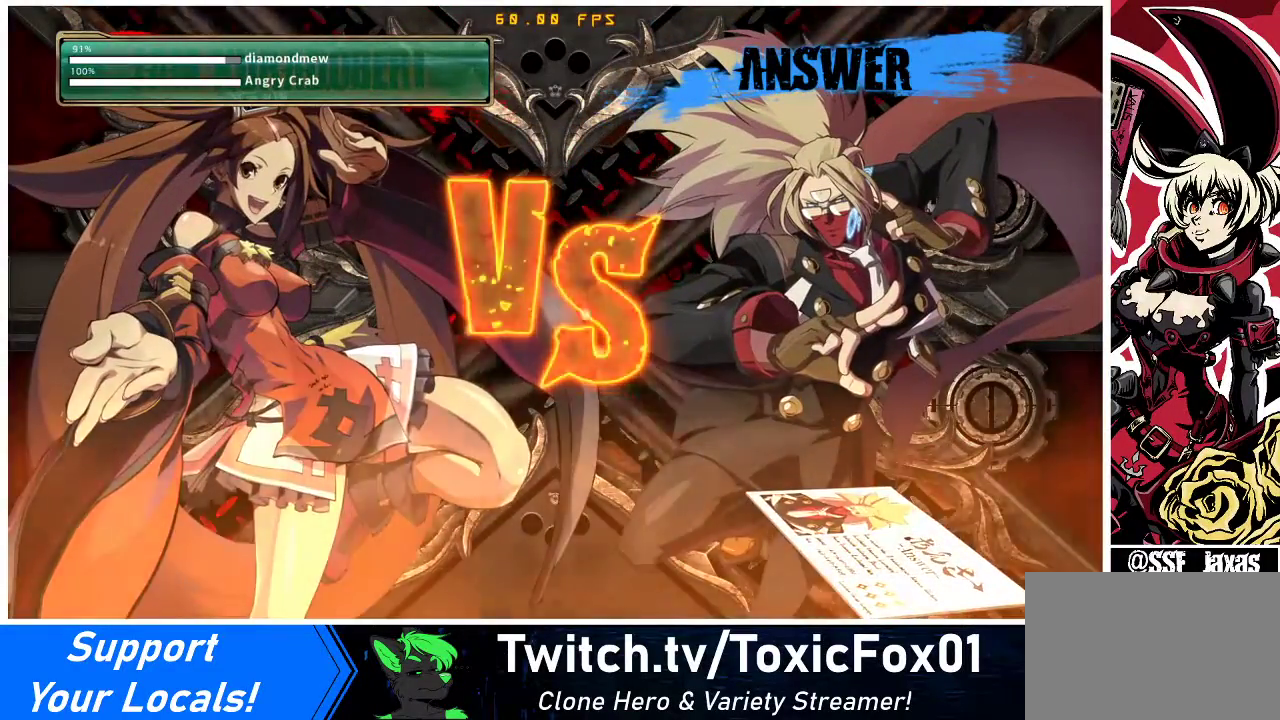
{"buttons": [], "events": []}
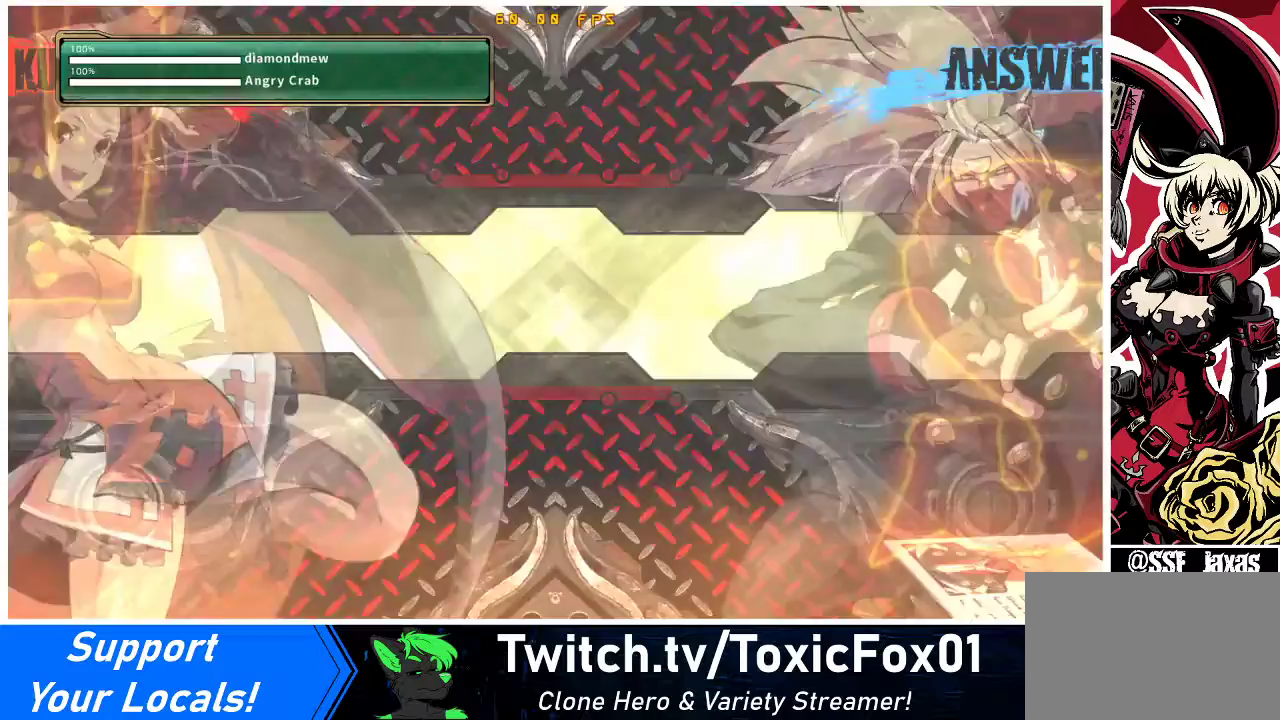
{"buttons": [], "events": []}
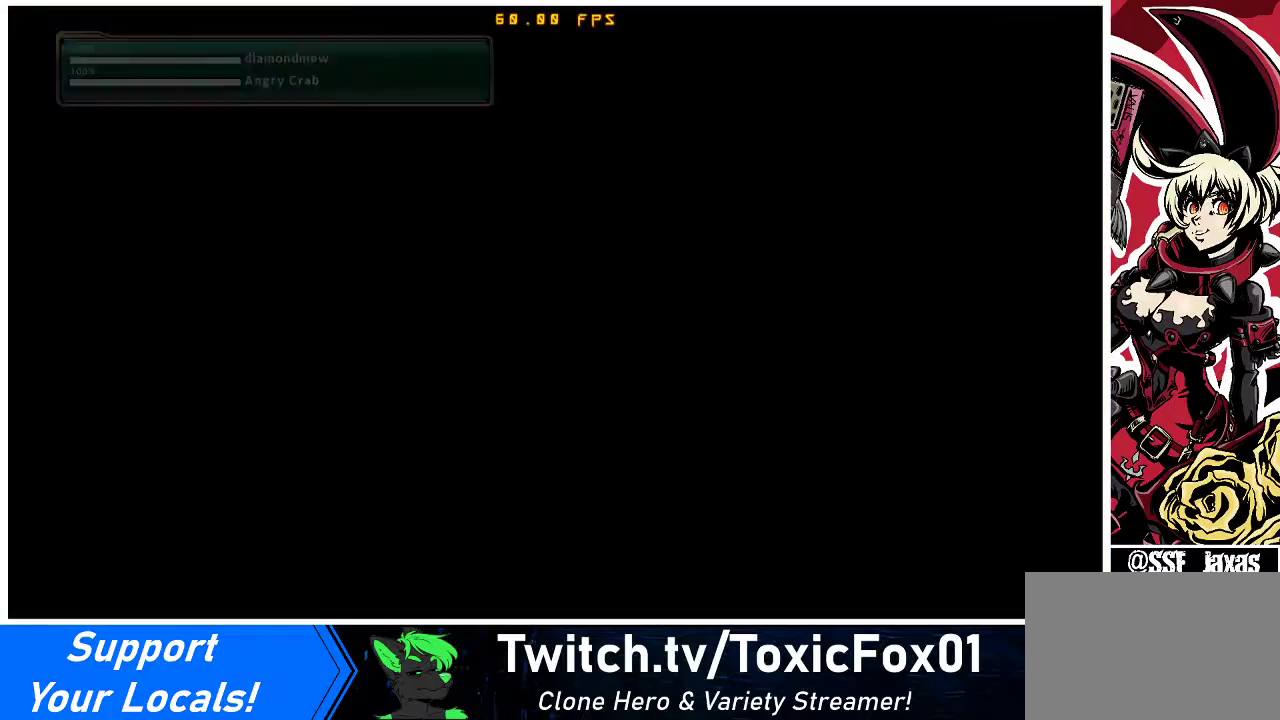
{"buttons": [], "events": []}
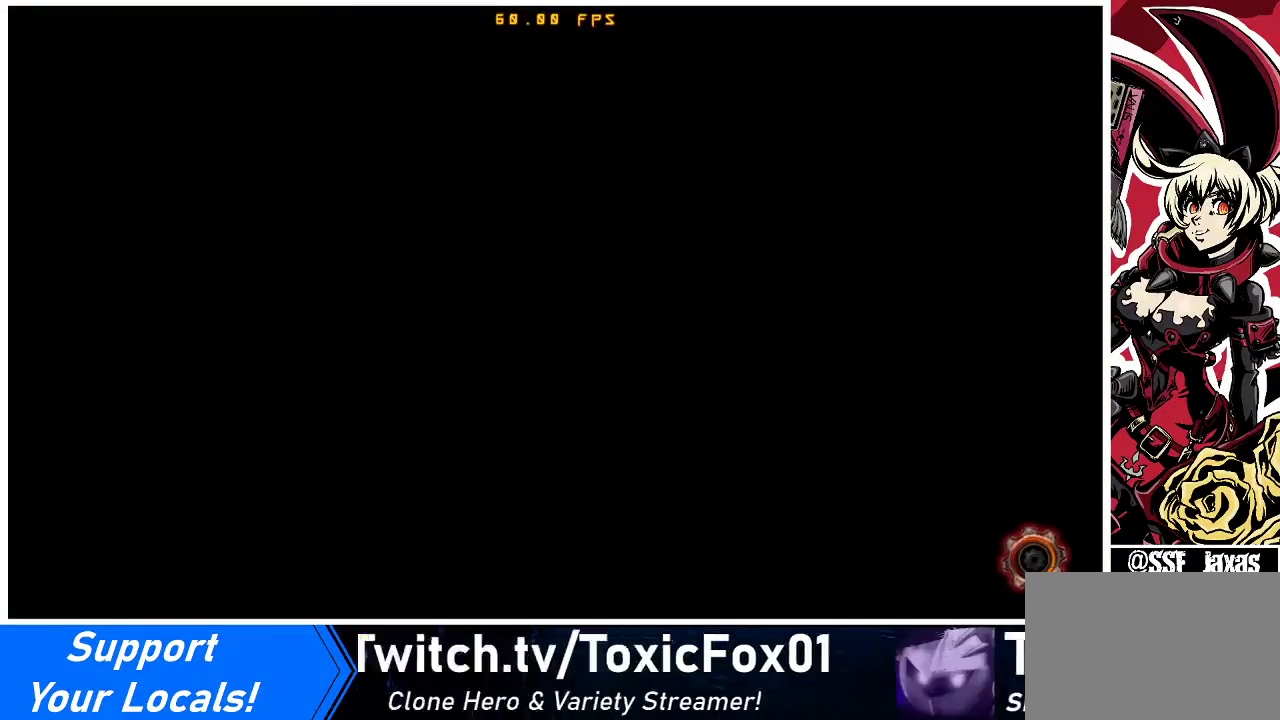
{"buttons": [], "events": []}
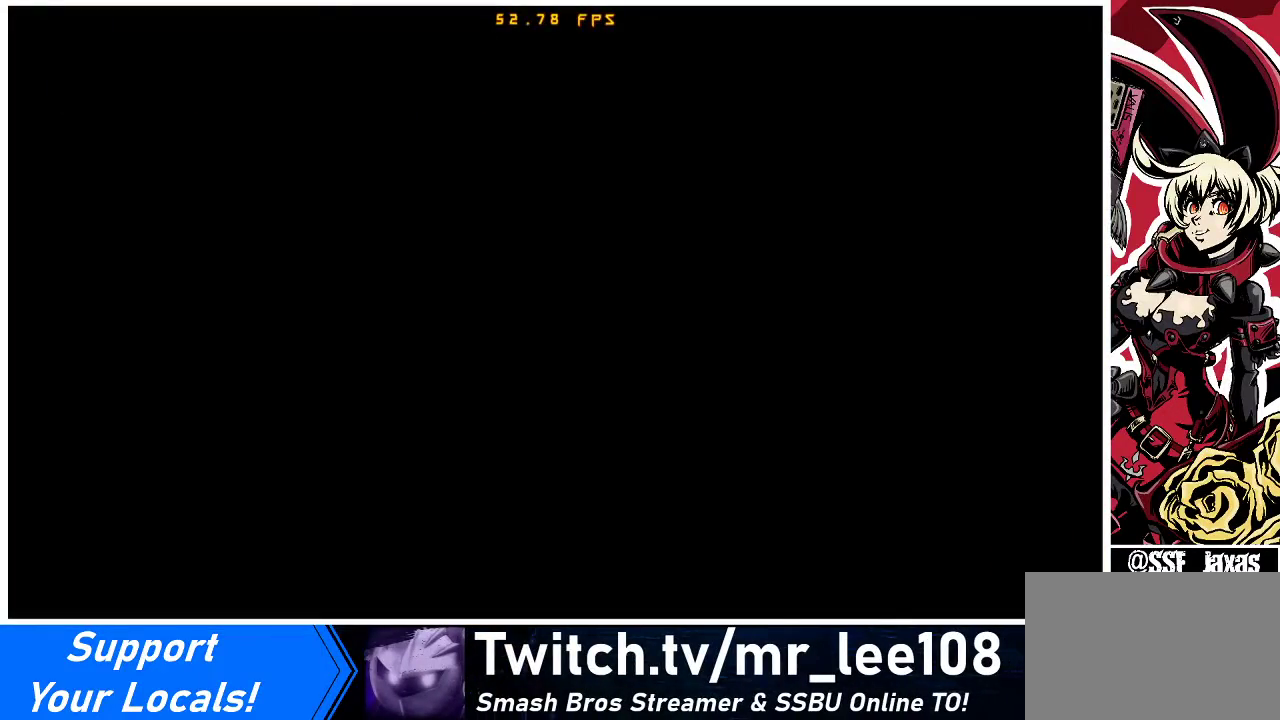
{"buttons": ["CROSS"], "events": [[267, "CROSS", "down"], [400, "CROSS", "up"], [500, "CROSS", "down"]]}
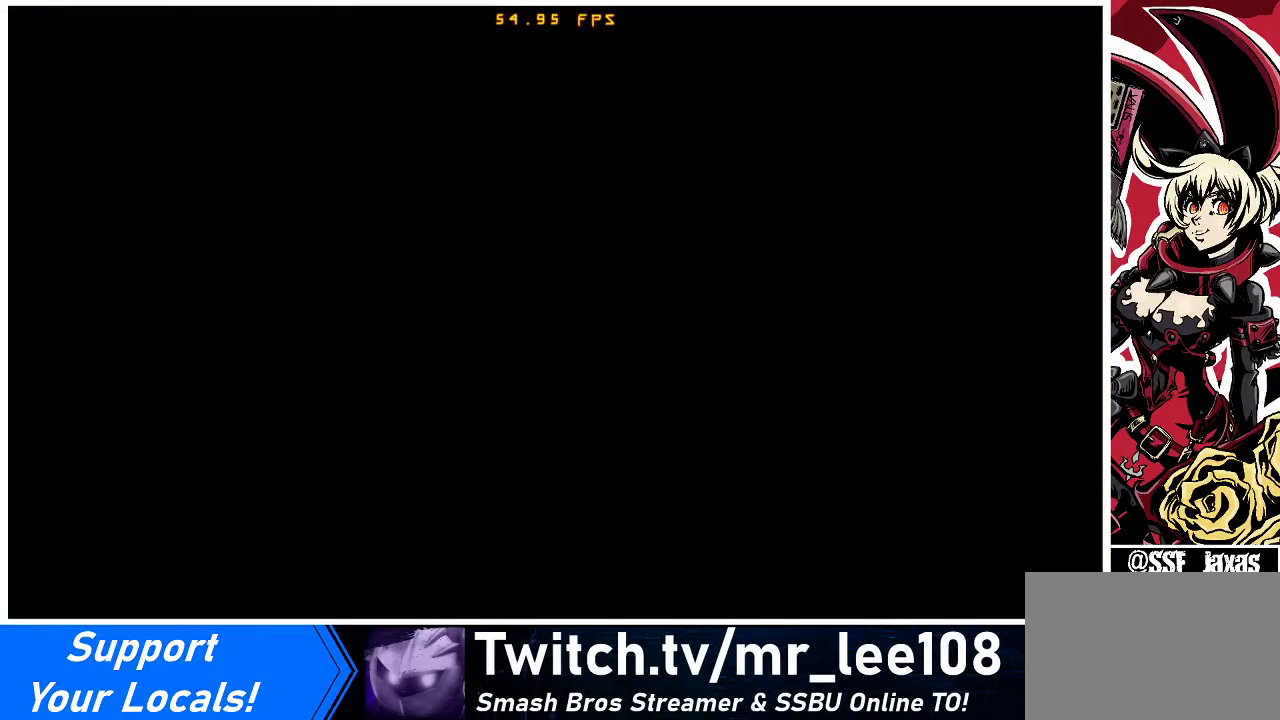
{"buttons": [], "events": [[133, "CROSS", "up"], [300, "CROSS", "down"], [433, "CROSS", "up"]]}
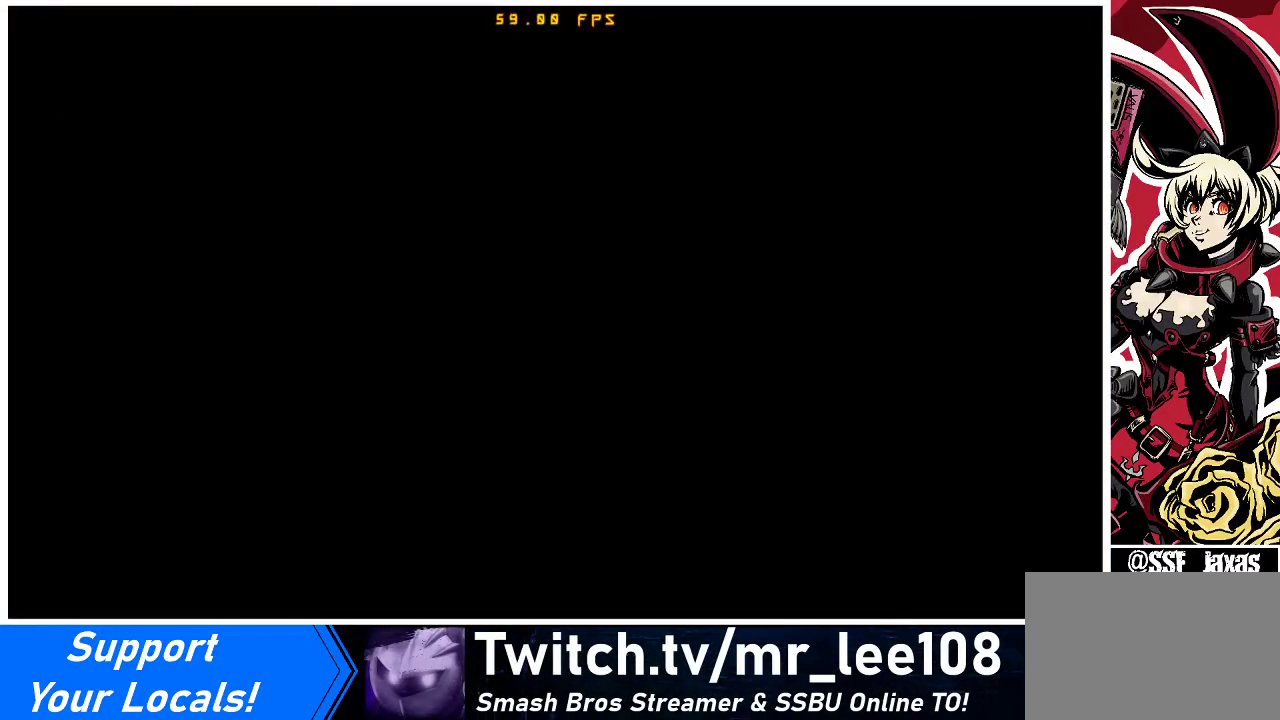
{"buttons": [], "events": [[133, "CROSS", "down"], [267, "CROSS", "up"]]}